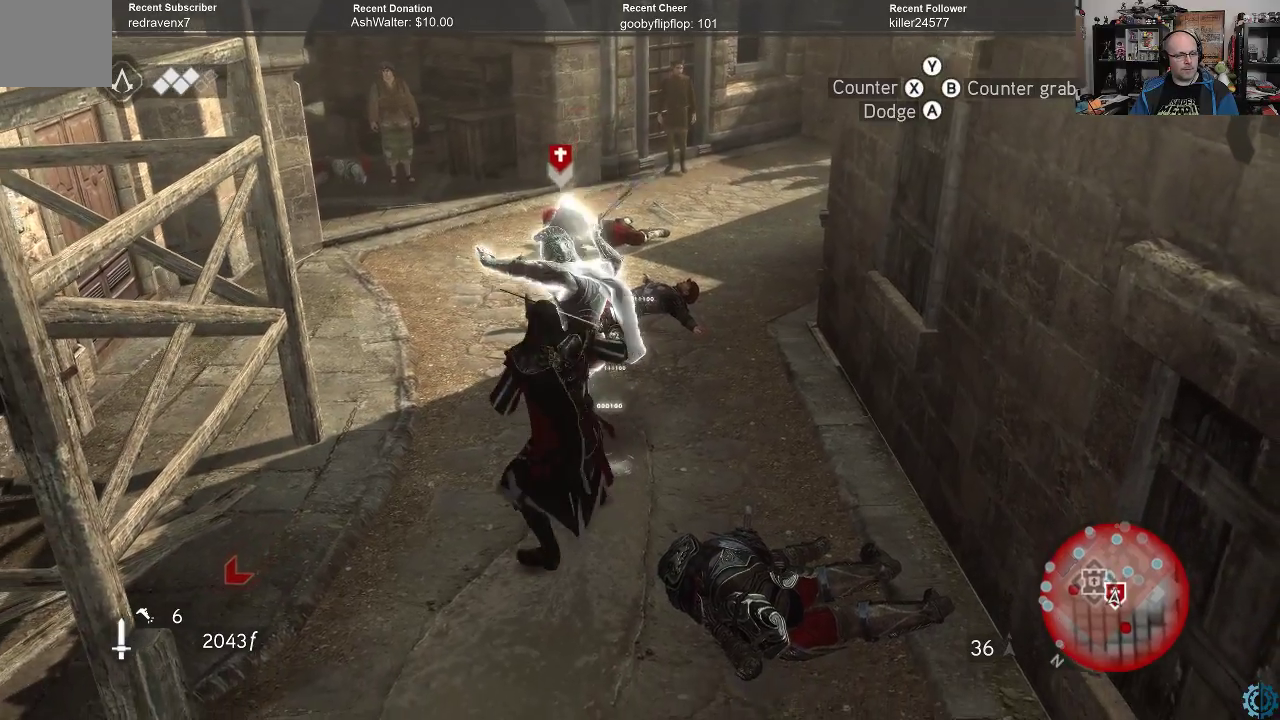
Gameplay with a controller (Xbox layout); each line is a JSON object with the inputs held at the frame after it. "events" lists button and stick changes between this image and that frame as [ms after this image, input, new state], when the widget could be followed in between.
{"buttons": ["X"], "left_stick": "up", "right_stick": "center", "events": [[133, "left_stick", "center"], [167, "R2", "up"], [267, "left_stick", "up"], [300, "X", "down"], [367, "X", "up"], [433, "X", "down"]]}
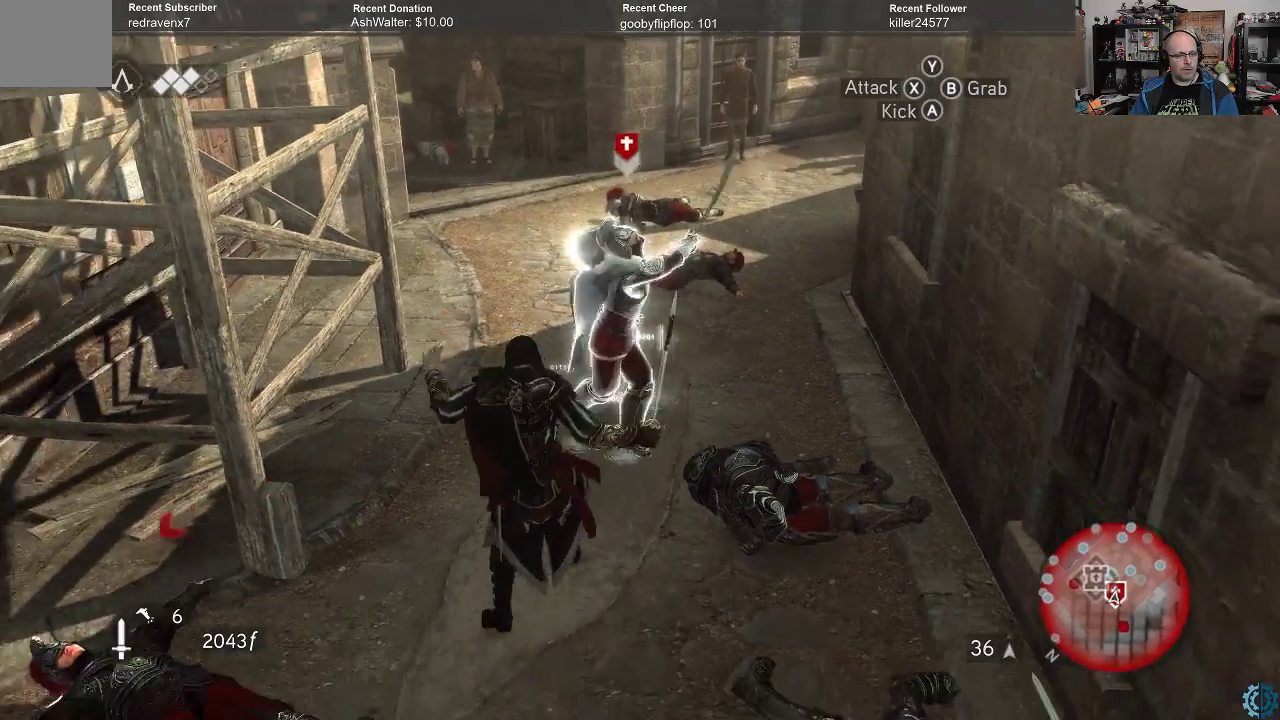
{"buttons": [], "left_stick": "up", "right_stick": "center", "events": [[33, "X", "up"], [100, "X", "down"], [200, "X", "up"], [267, "X", "down"], [333, "X", "up"], [400, "X", "down"], [500, "X", "up"]]}
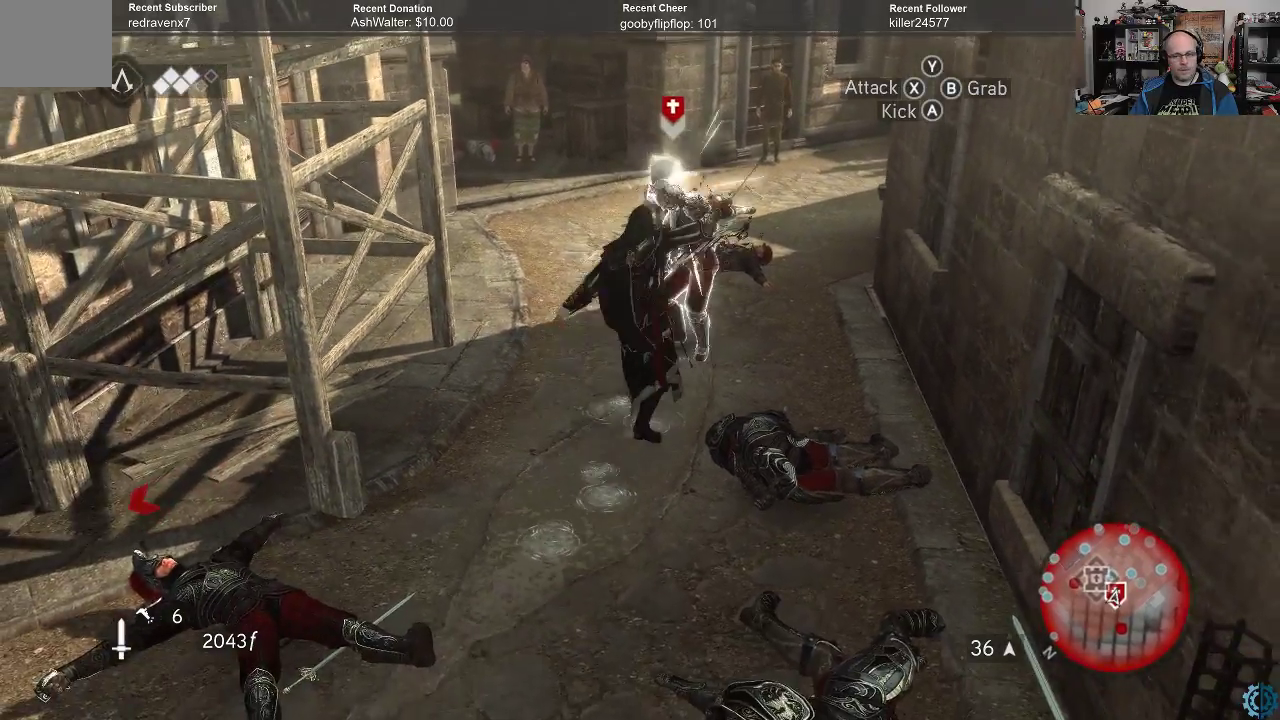
{"buttons": [], "left_stick": "up", "right_stick": "center", "events": [[67, "X", "down"], [133, "X", "up"], [233, "X", "down"], [300, "X", "up"], [367, "X", "down"], [433, "X", "up"]]}
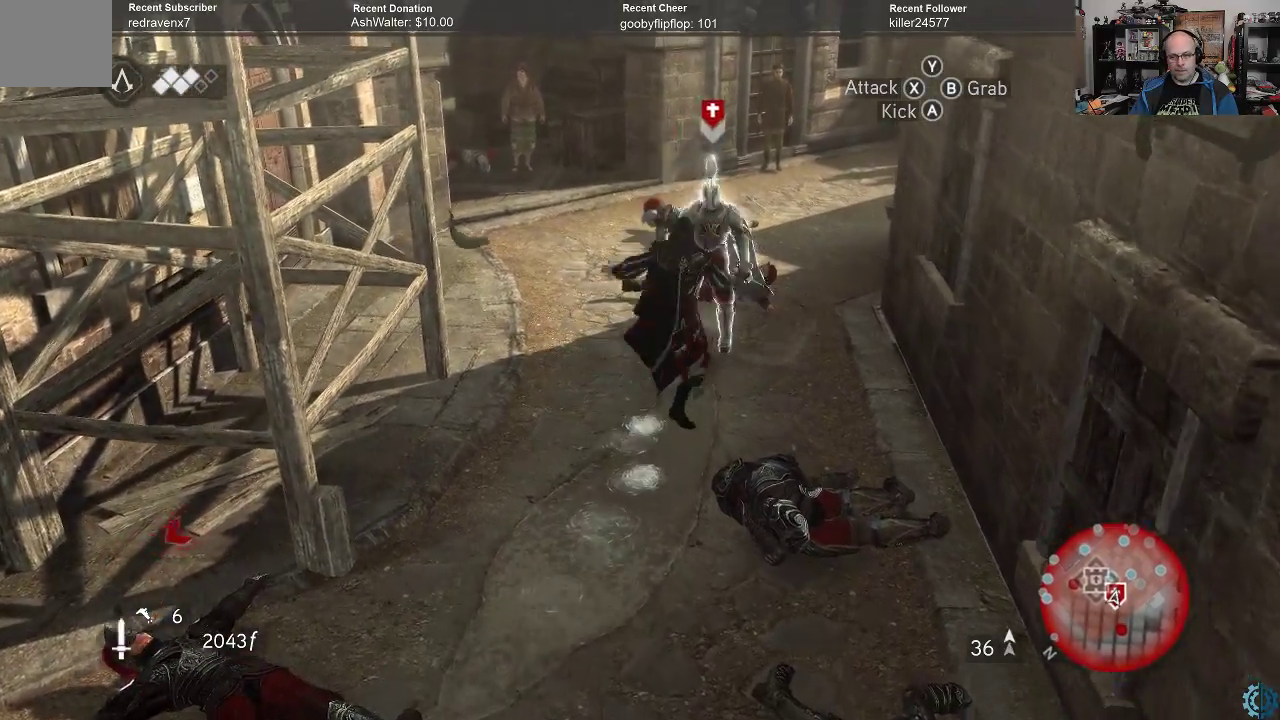
{"buttons": ["X"], "left_stick": "up", "right_stick": "center", "events": [[33, "X", "down"], [100, "X", "up"], [200, "X", "down"], [267, "X", "up"], [333, "X", "down"], [367, "X", "up"], [467, "X", "down"]]}
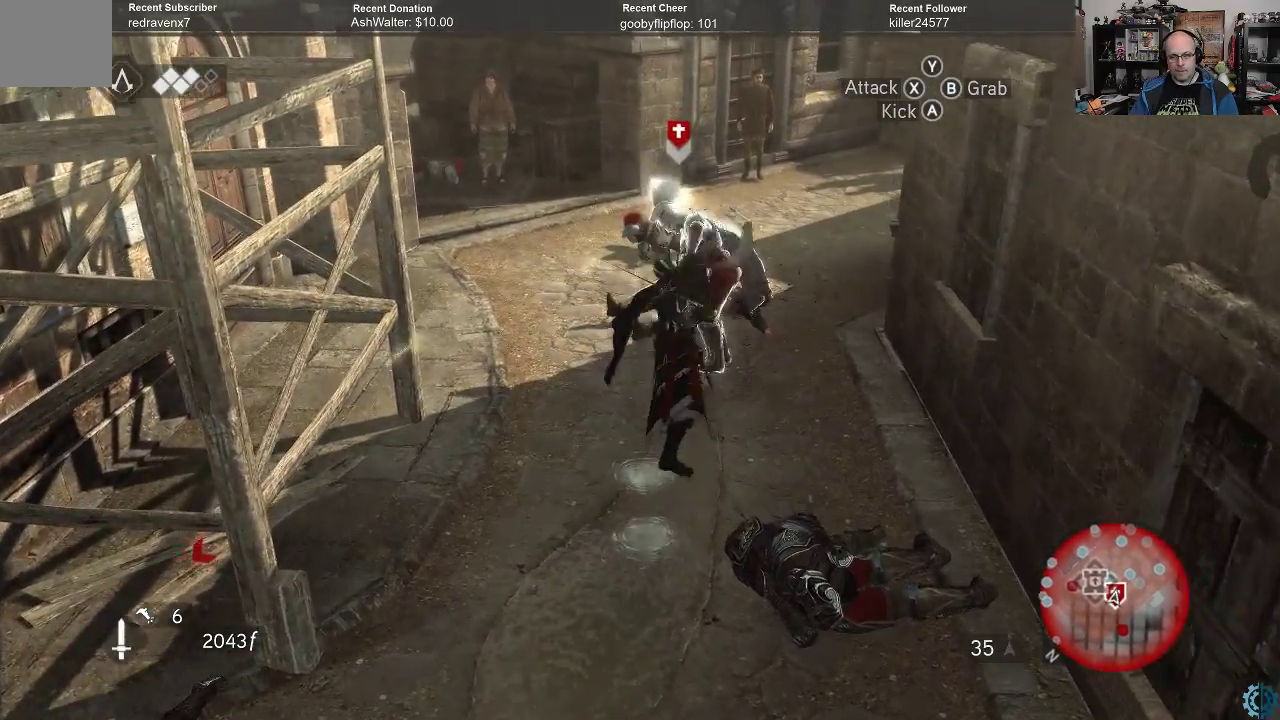
{"buttons": ["R2"], "left_stick": "down", "right_stick": "center", "events": [[33, "X", "up"], [233, "left_stick", "center"], [367, "R2", "down"], [500, "left_stick", "down"]]}
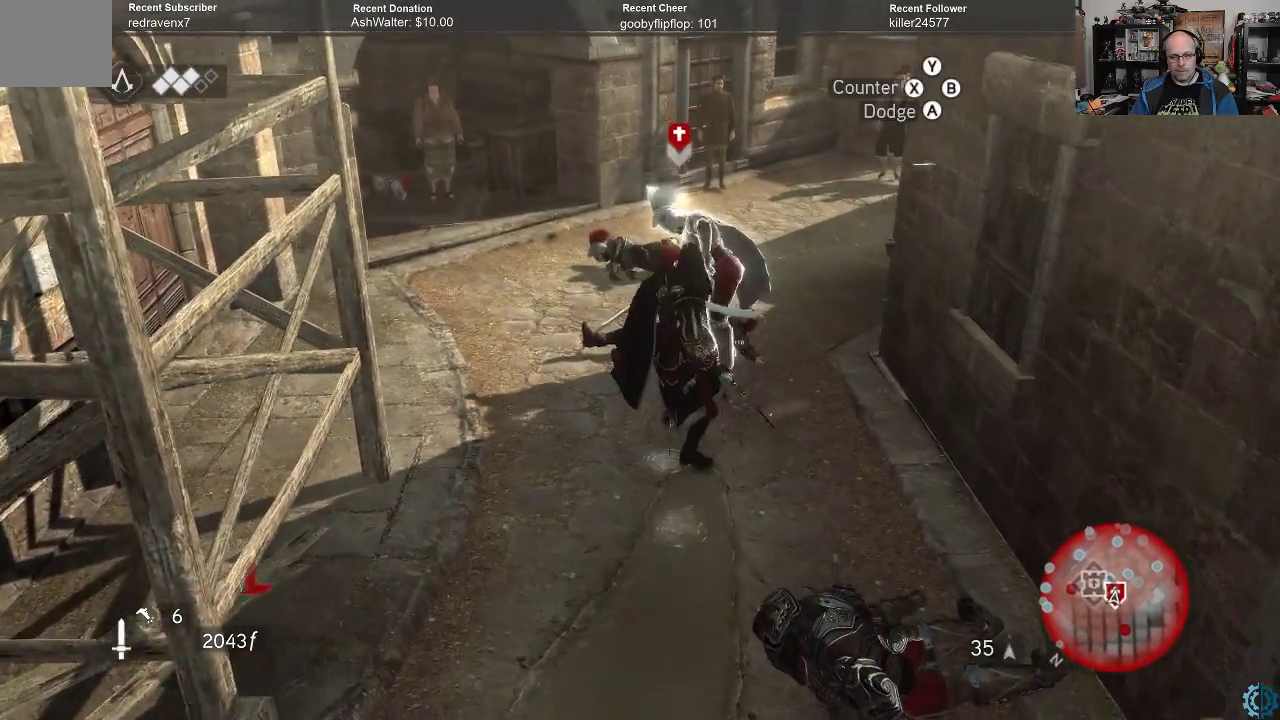
{"buttons": ["R2"], "left_stick": "down", "right_stick": "center", "events": []}
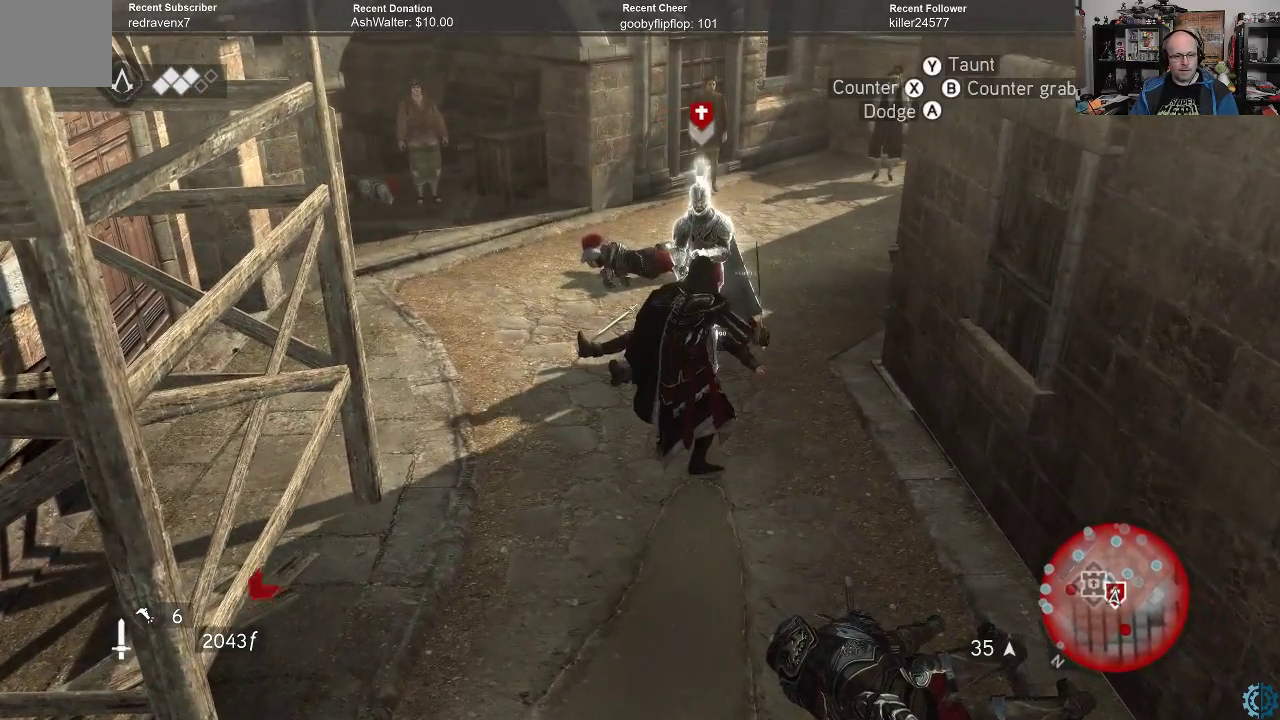
{"buttons": ["R2"], "left_stick": "down", "right_stick": "center", "events": []}
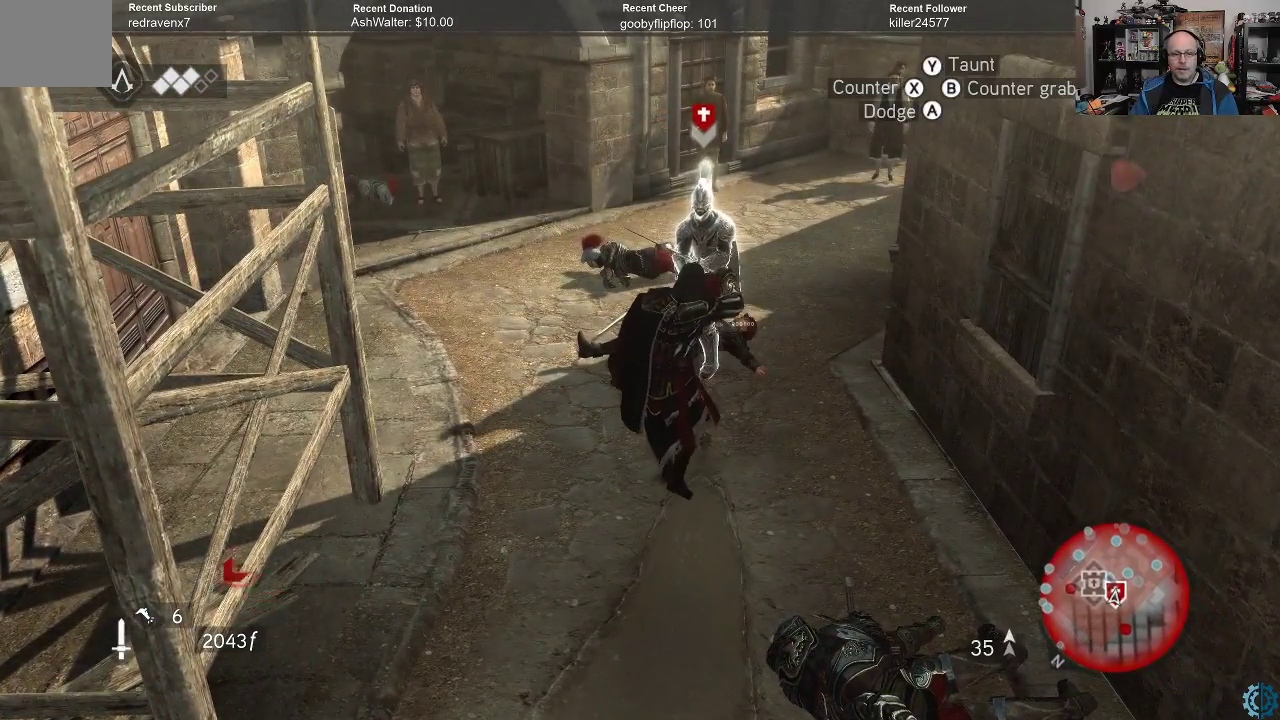
{"buttons": ["R2"], "left_stick": "down", "right_stick": "center", "events": []}
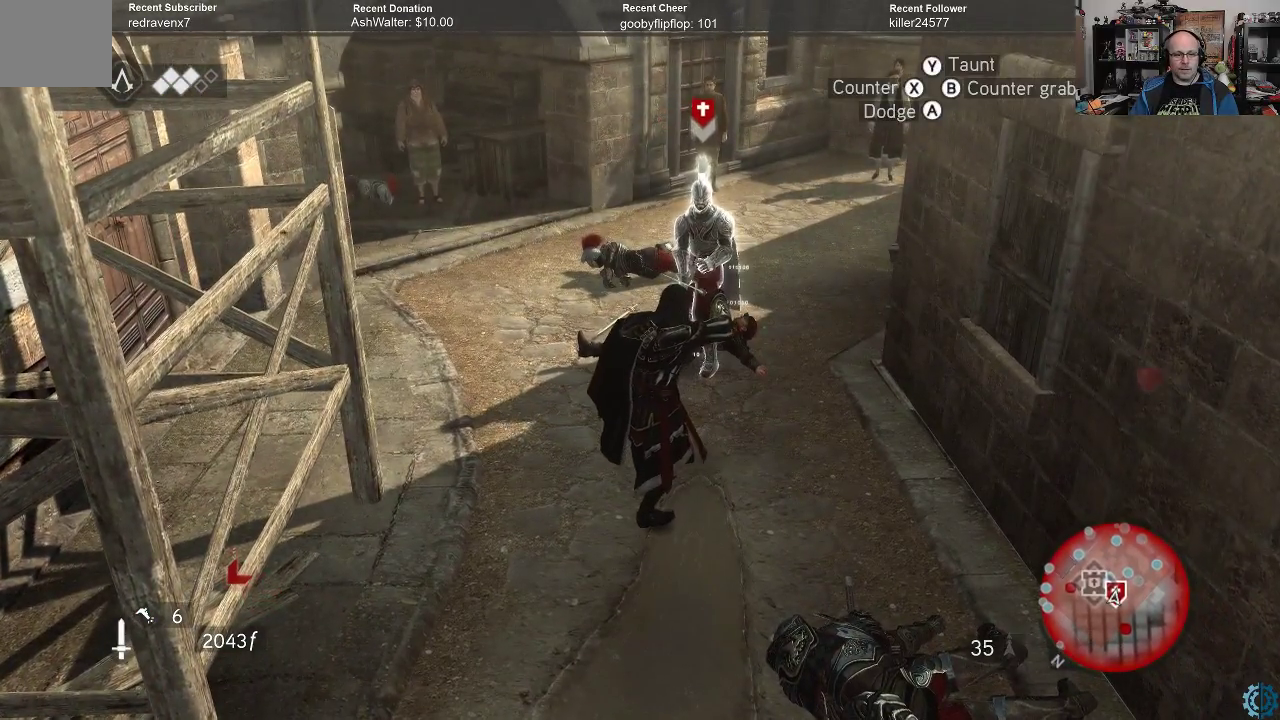
{"buttons": ["R2"], "left_stick": "down", "right_stick": "center", "events": []}
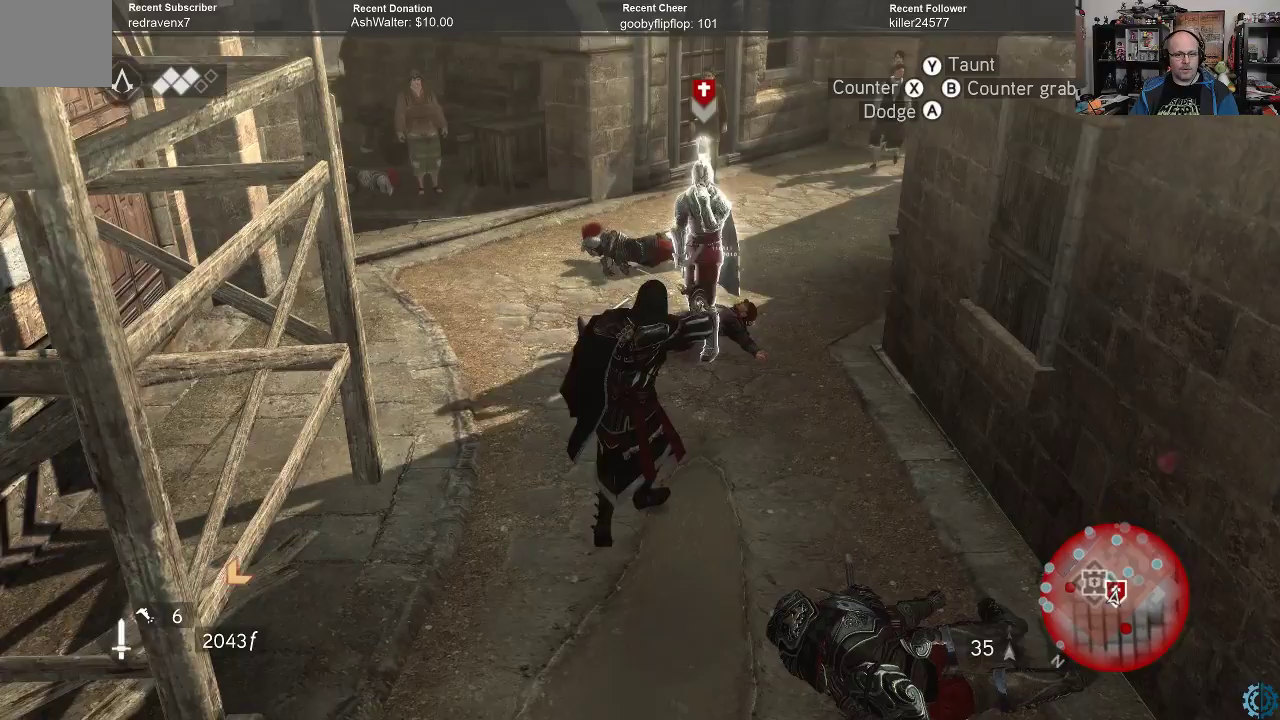
{"buttons": ["R2"], "left_stick": "down", "right_stick": "center", "events": []}
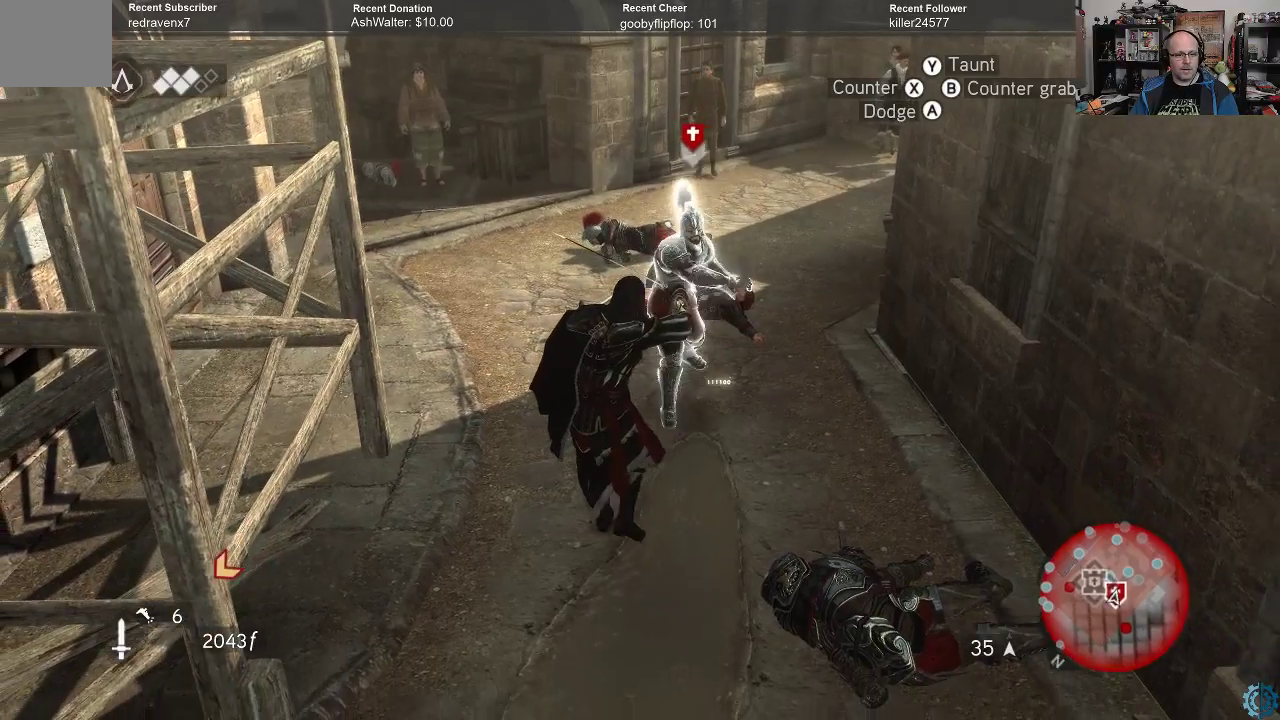
{"buttons": ["X"], "left_stick": "up", "right_stick": "center", "events": [[67, "A", "down"], [133, "A", "up"], [367, "R2", "up"], [367, "left_stick", "center"], [467, "X", "down"], [467, "left_stick", "up"]]}
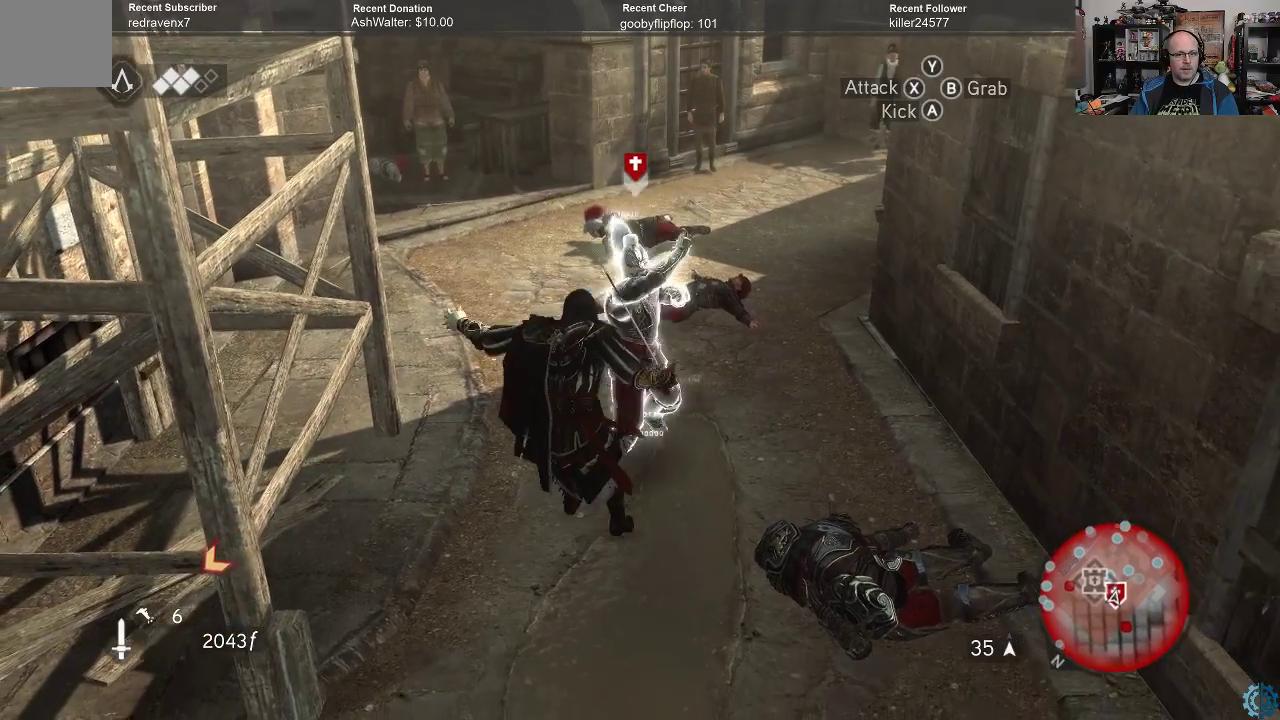
{"buttons": ["X"], "left_stick": "up", "right_stick": "center", "events": [[33, "X", "up"], [133, "X", "down"], [233, "X", "up"], [300, "X", "down"], [367, "X", "up"], [467, "X", "down"]]}
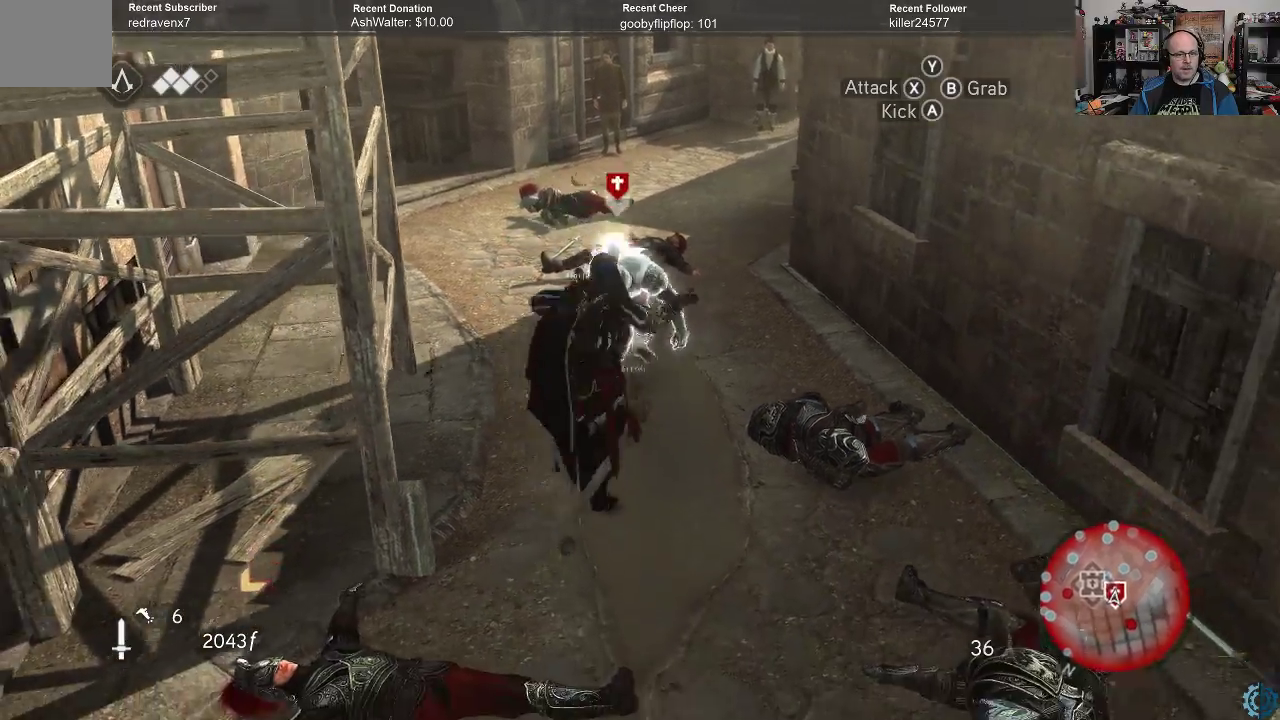
{"buttons": [], "left_stick": "up", "right_stick": "center", "events": [[33, "X", "up"], [100, "X", "down"], [167, "X", "up"], [267, "X", "down"], [333, "X", "up"], [433, "X", "down"], [500, "X", "up"]]}
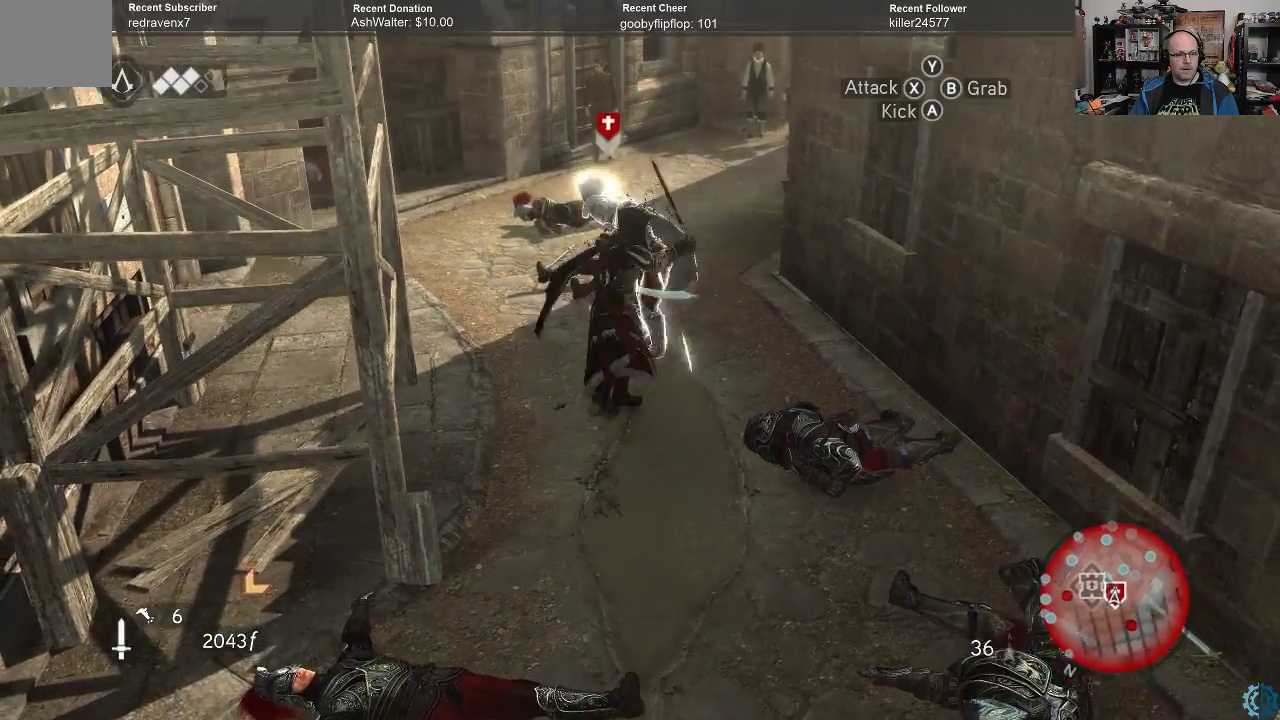
{"buttons": [], "left_stick": "up", "right_stick": "center", "events": [[67, "X", "down"], [167, "X", "up"], [233, "X", "down"], [300, "X", "up"], [400, "X", "down"], [467, "X", "up"]]}
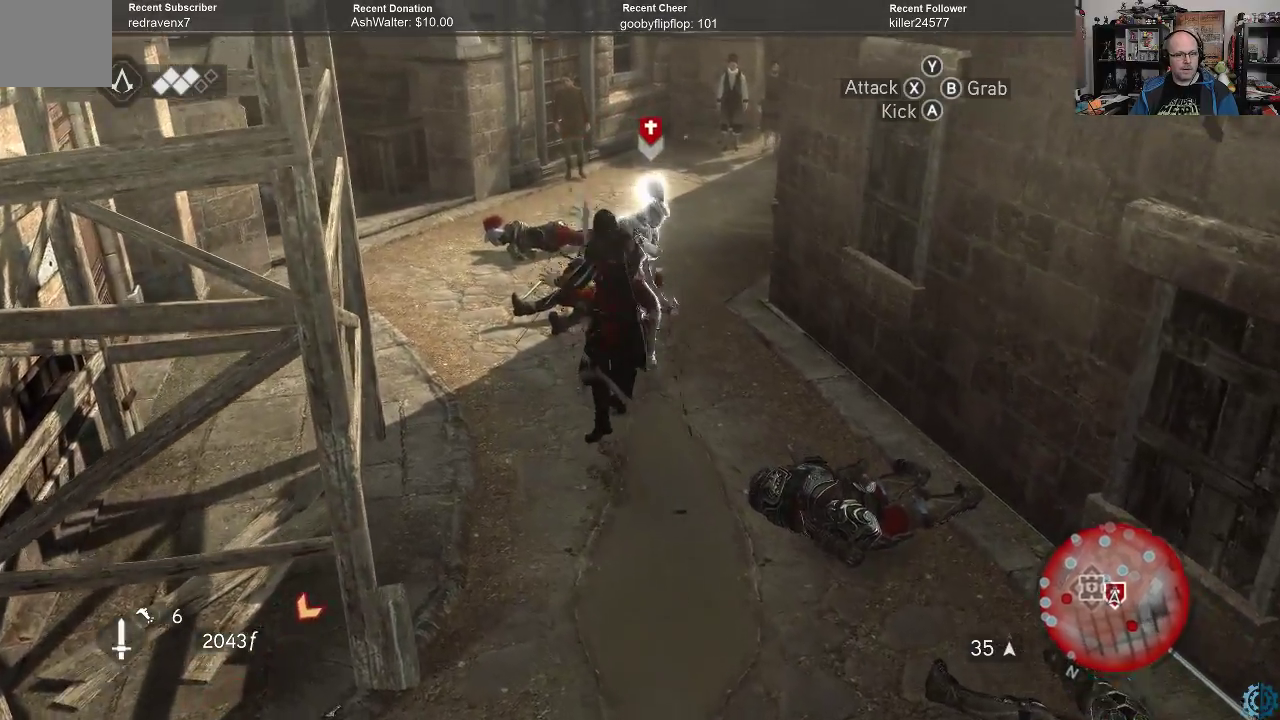
{"buttons": ["X"], "left_stick": "up", "right_stick": "center", "events": [[33, "X", "down"], [100, "X", "up"], [167, "X", "down"], [267, "X", "up"], [367, "X", "down"], [433, "X", "up"], [500, "X", "down"]]}
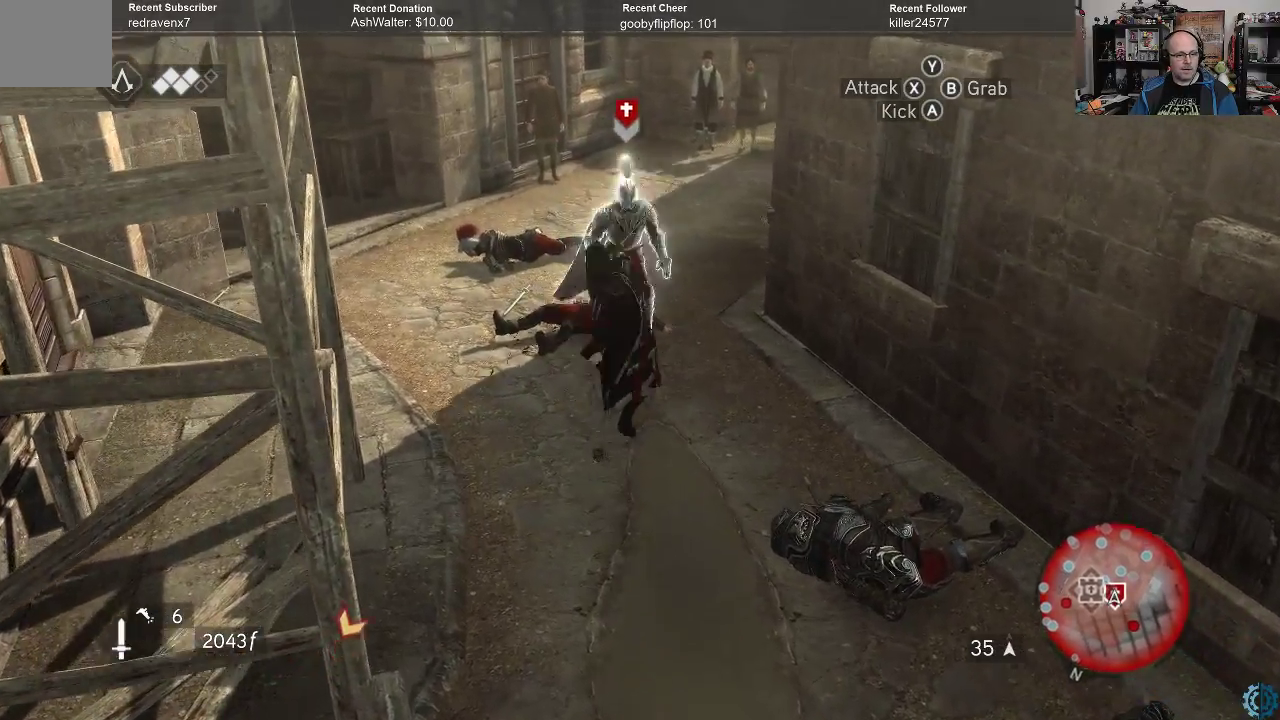
{"buttons": ["R2"], "left_stick": "center", "right_stick": "center", "events": [[67, "X", "up"], [200, "left_stick", "center"], [233, "R2", "down"]]}
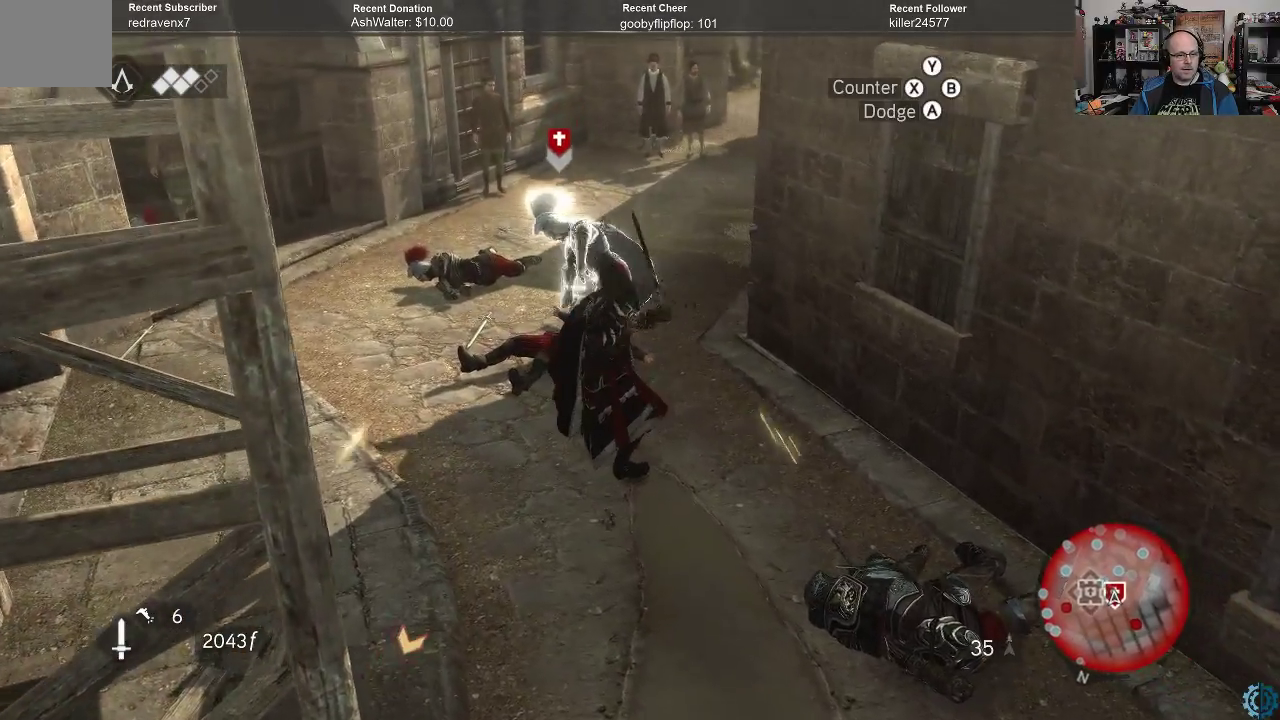
{"buttons": ["R2"], "left_stick": "down-right", "right_stick": "center", "events": [[167, "left_stick", "down"], [400, "left_stick", "down-right"]]}
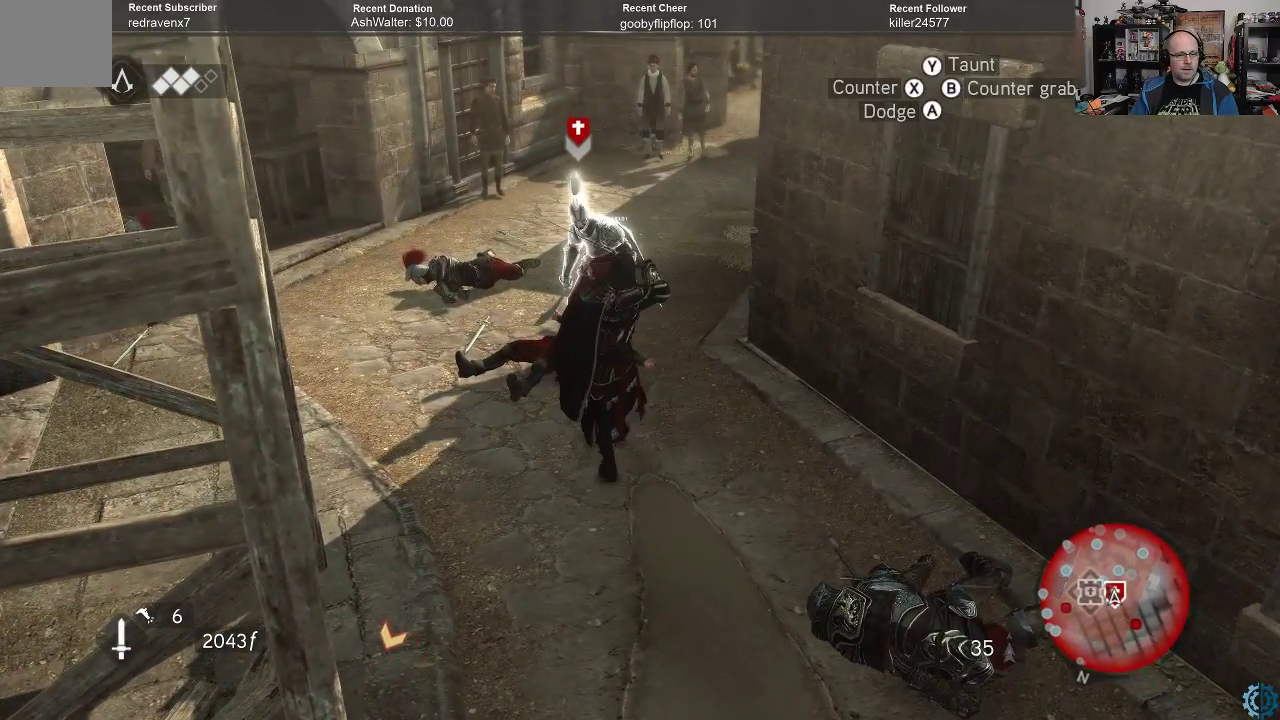
{"buttons": ["R2"], "left_stick": "center", "right_stick": "center", "events": [[267, "left_stick", "center"]]}
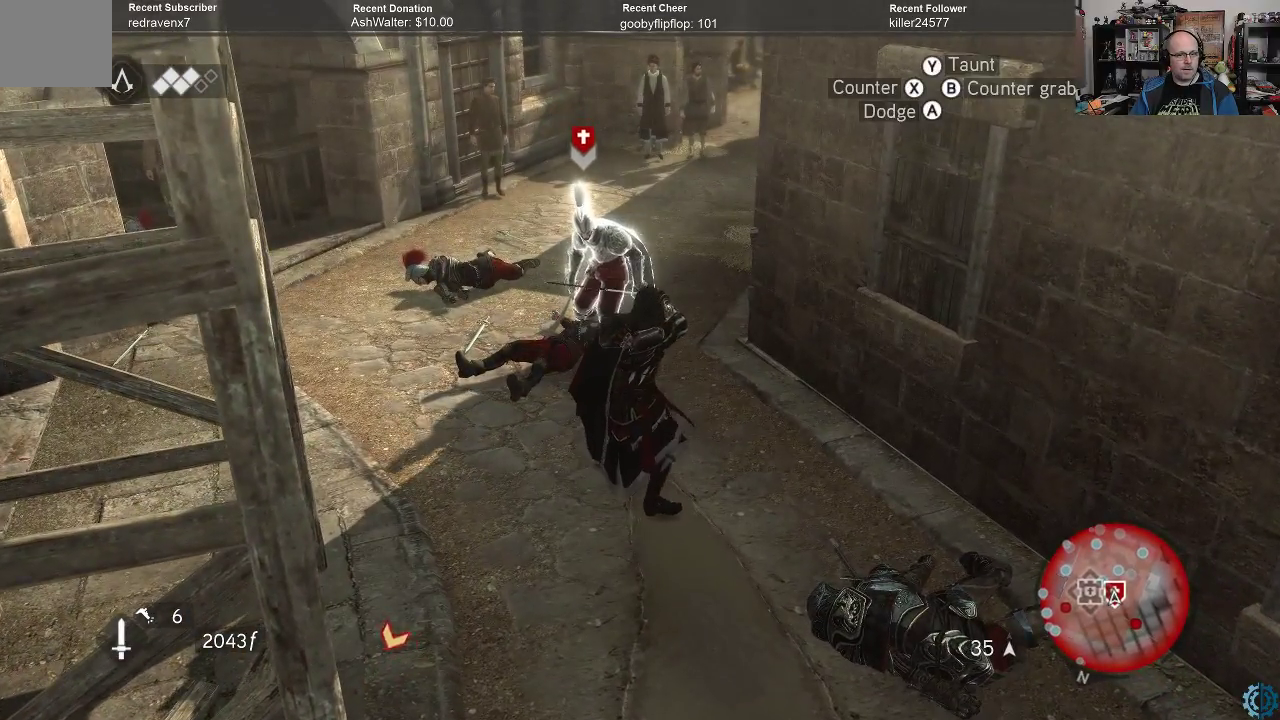
{"buttons": ["R2"], "left_stick": "right", "right_stick": "center", "events": [[433, "left_stick", "right"]]}
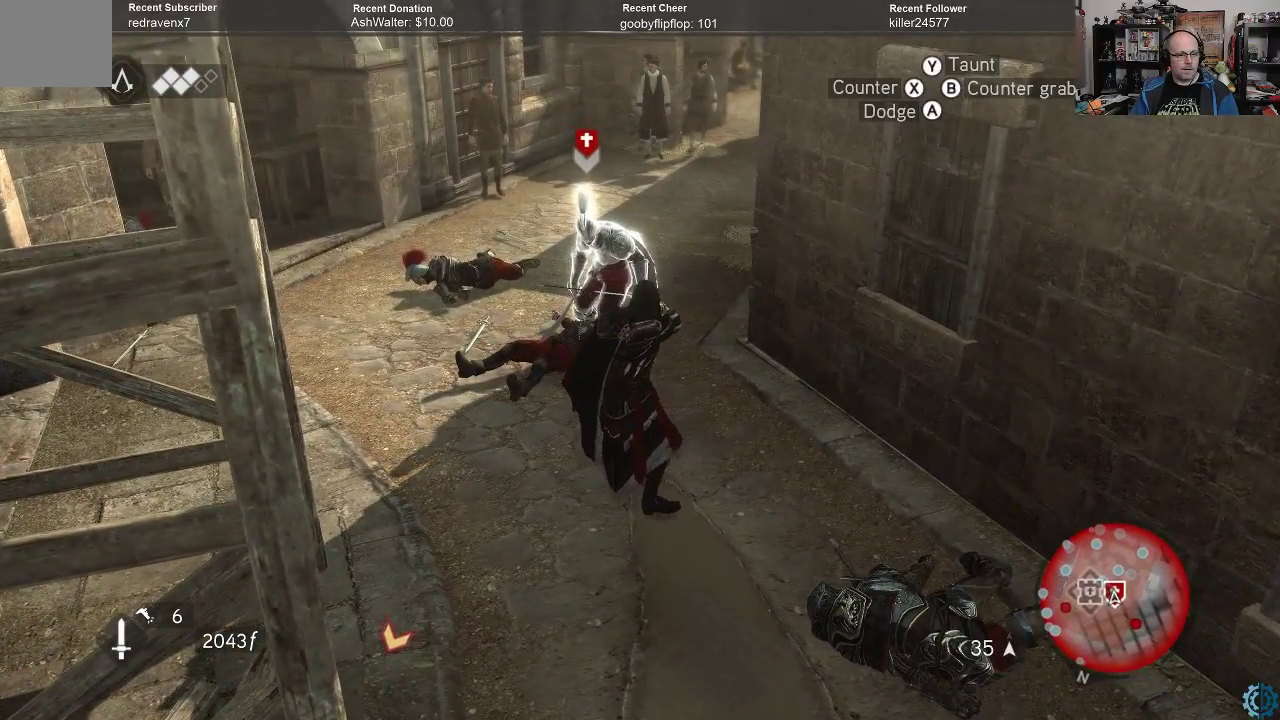
{"buttons": ["R2"], "left_stick": "center", "right_stick": "center", "events": [[400, "left_stick", "center"]]}
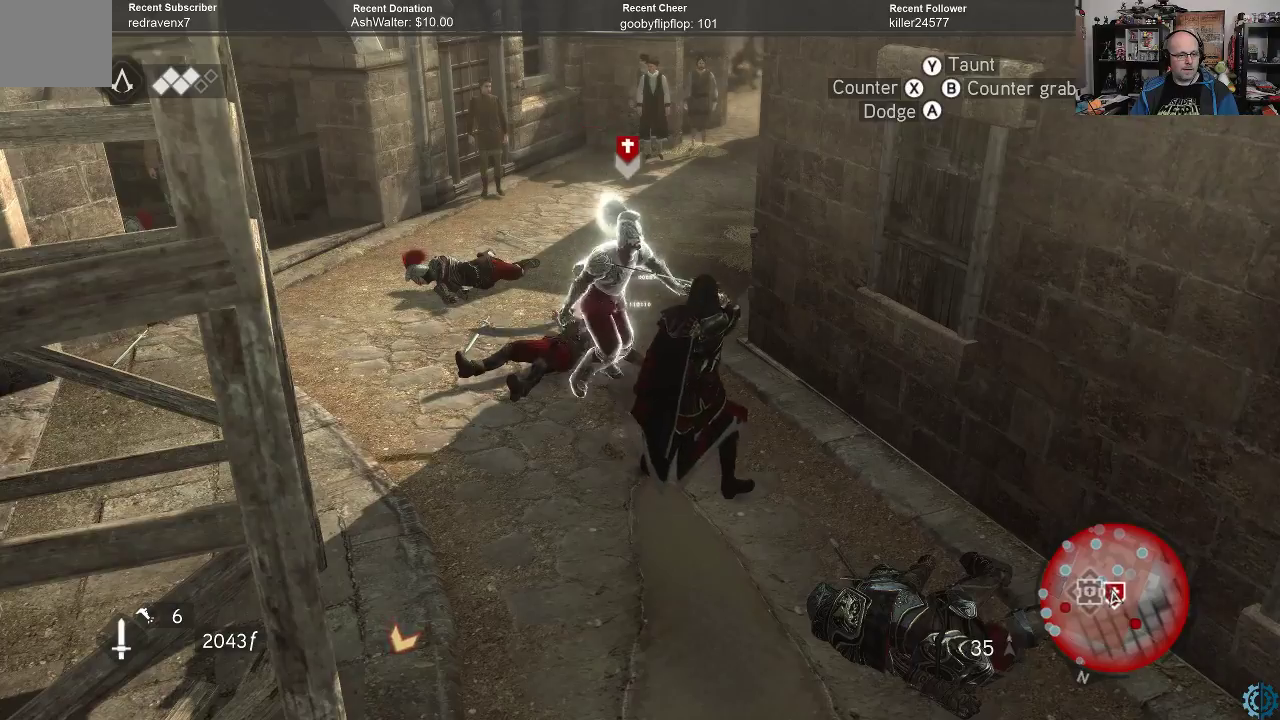
{"buttons": ["R2"], "left_stick": "down", "right_stick": "center", "events": [[67, "left_stick", "up"], [200, "left_stick", "down-right"], [300, "B", "down"], [333, "left_stick", "down"], [433, "B", "up"]]}
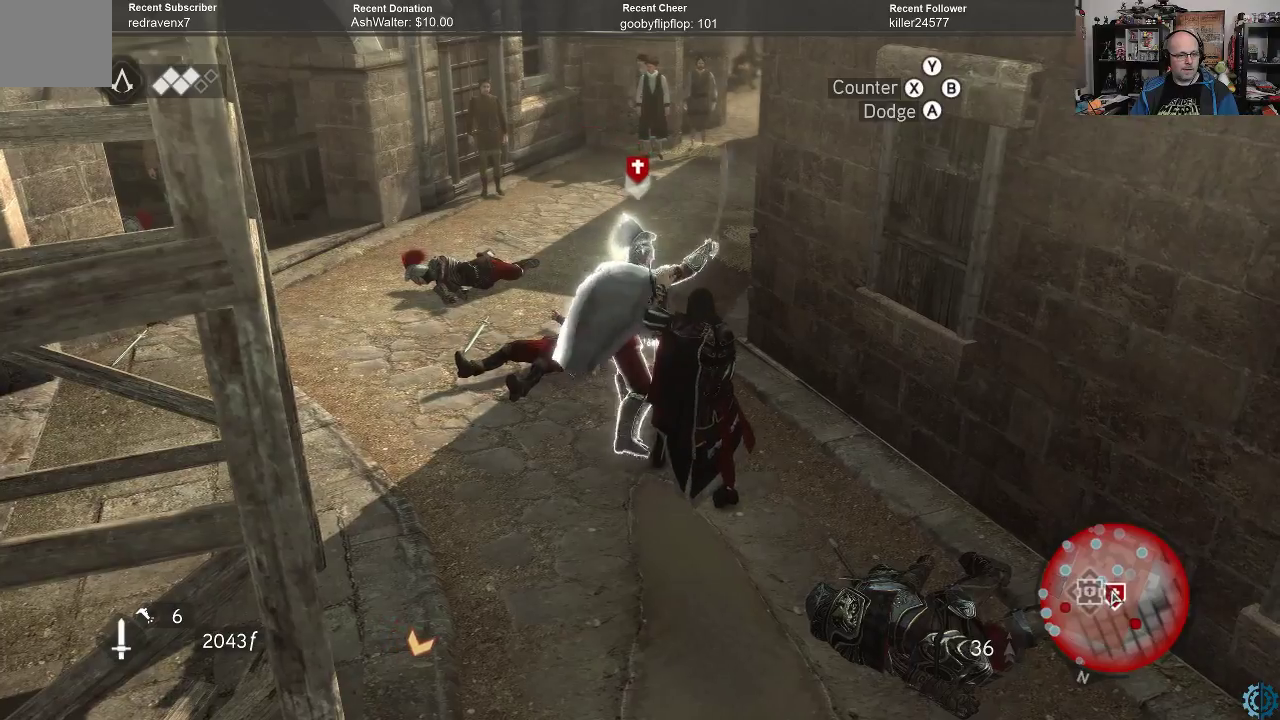
{"buttons": ["R2"], "left_stick": "center", "right_stick": "center", "events": [[167, "B", "down"], [267, "B", "up"], [400, "left_stick", "center"]]}
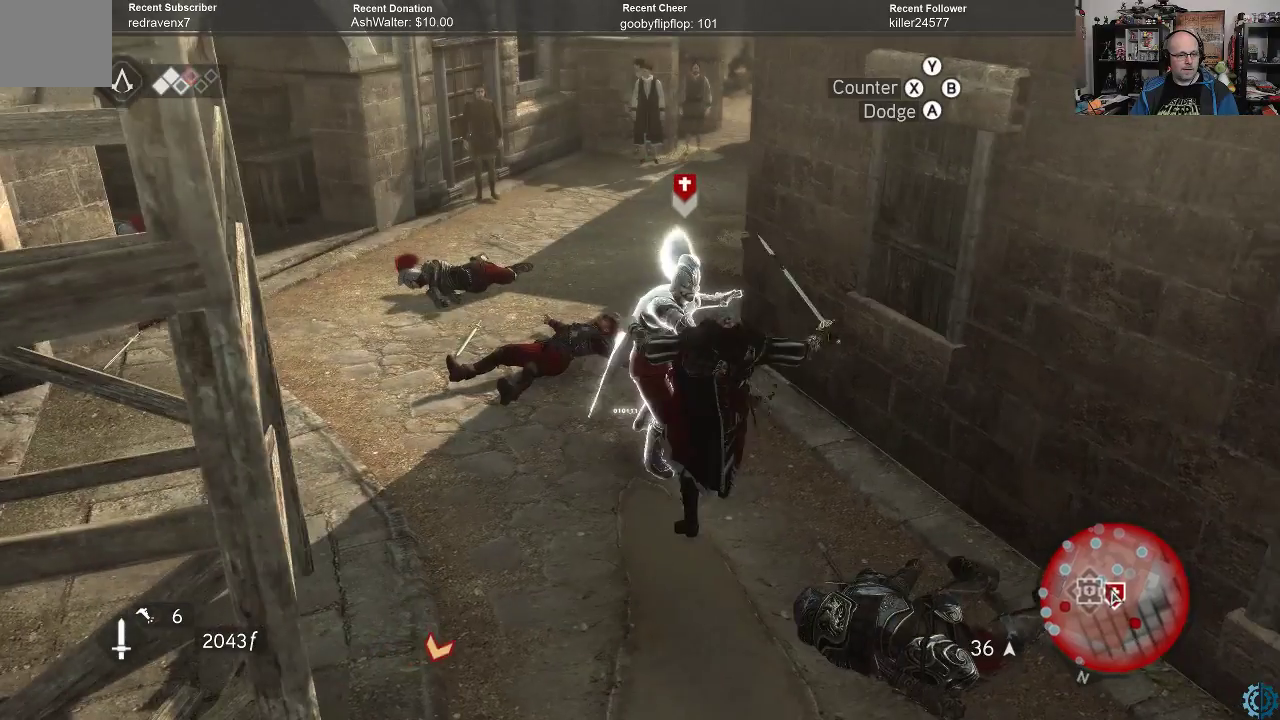
{"buttons": [], "left_stick": "down-right", "right_stick": "center", "events": [[167, "R2", "up"], [233, "left_stick", "up"], [333, "left_stick", "right"], [400, "left_stick", "down-right"]]}
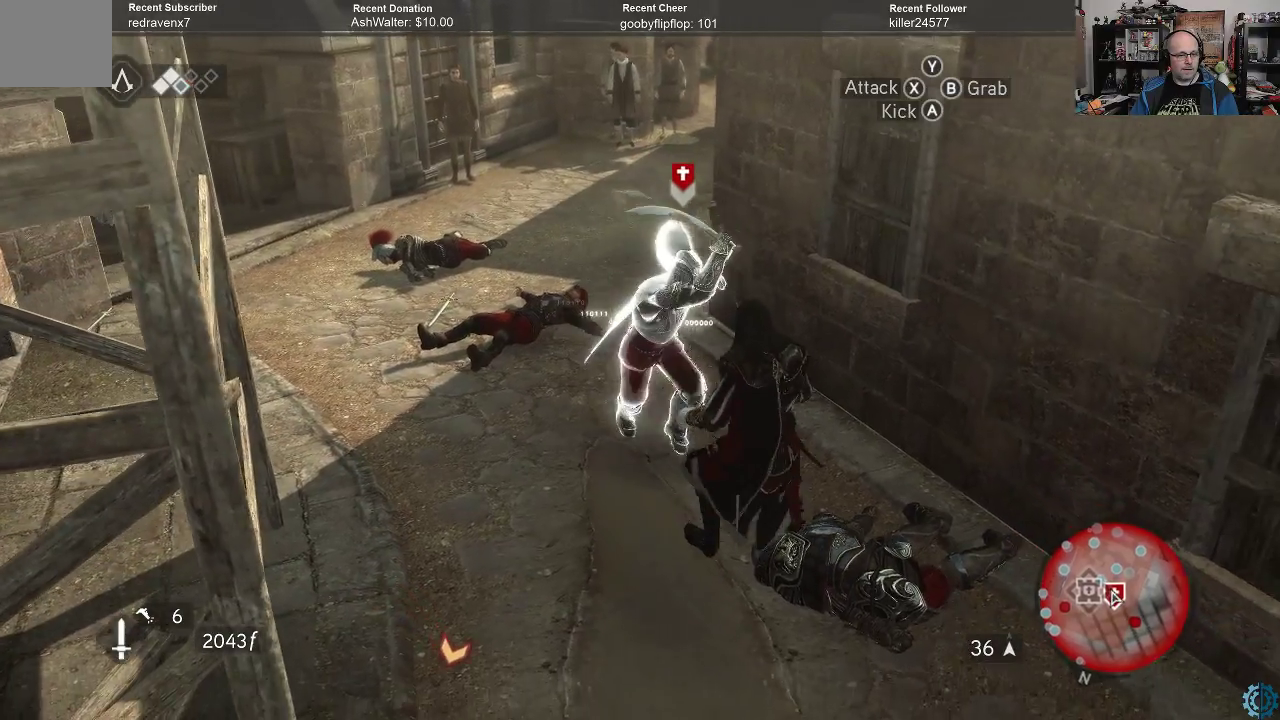
{"buttons": ["R2"], "left_stick": "down-right", "right_stick": "center", "events": [[233, "R2", "down"]]}
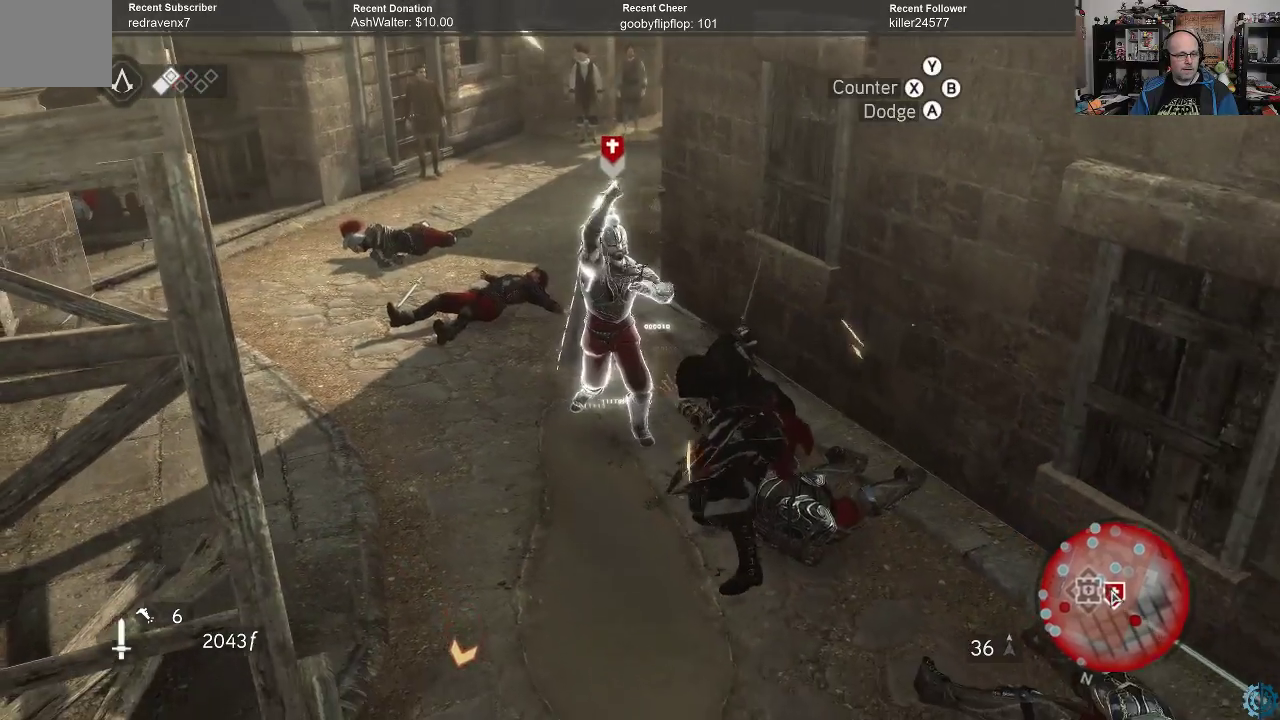
{"buttons": ["R2"], "left_stick": "down-right", "right_stick": "center", "events": []}
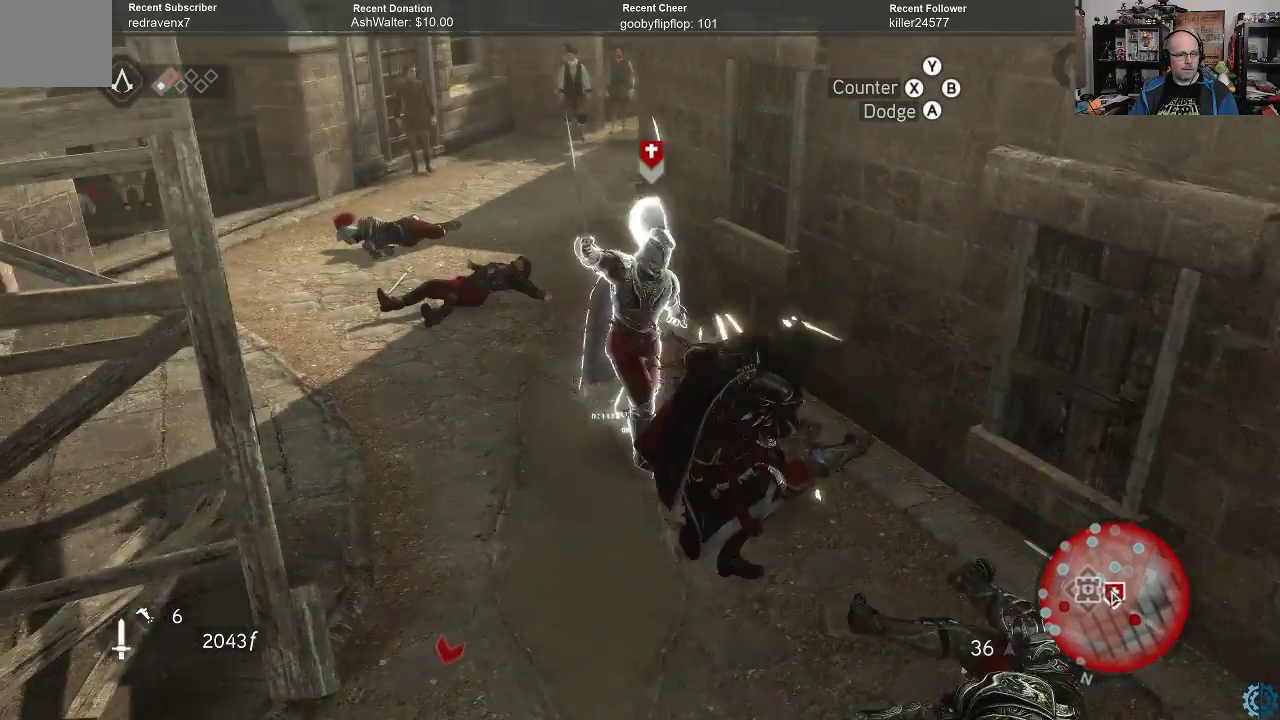
{"buttons": ["R2"], "left_stick": "down-right", "right_stick": "center", "events": []}
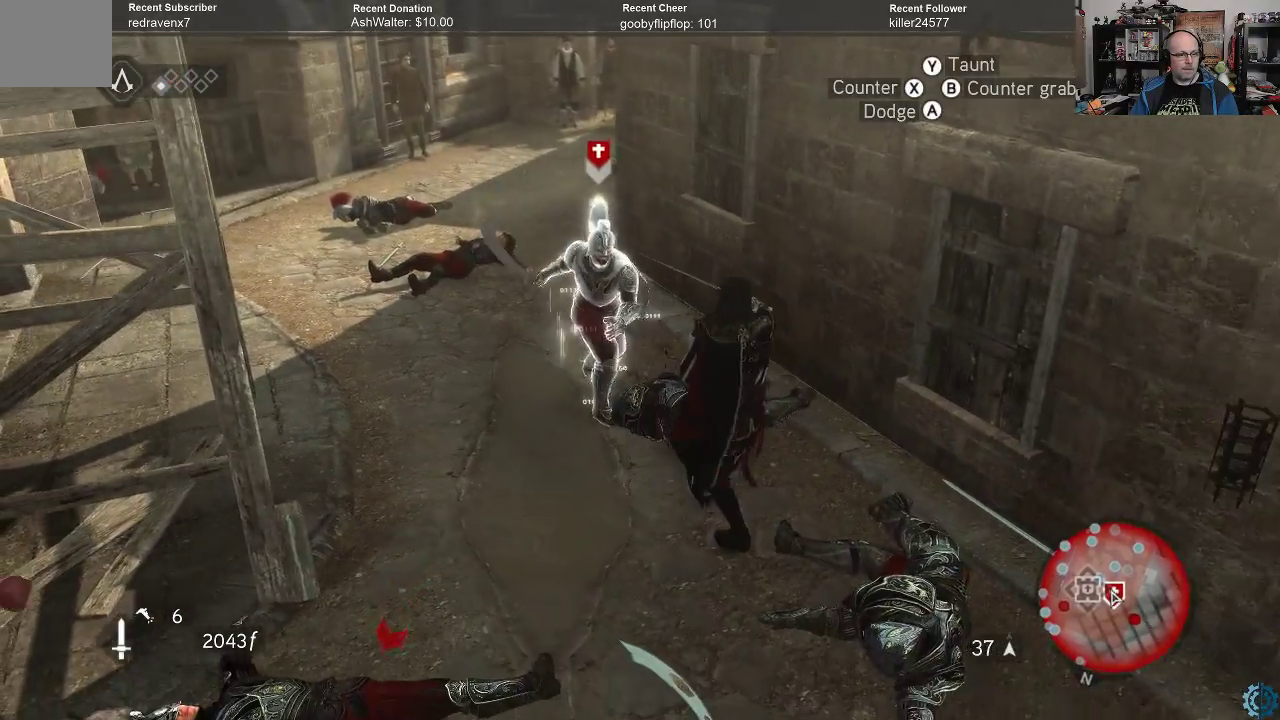
{"buttons": ["R2"], "left_stick": "center", "right_stick": "center", "events": [[267, "left_stick", "center"]]}
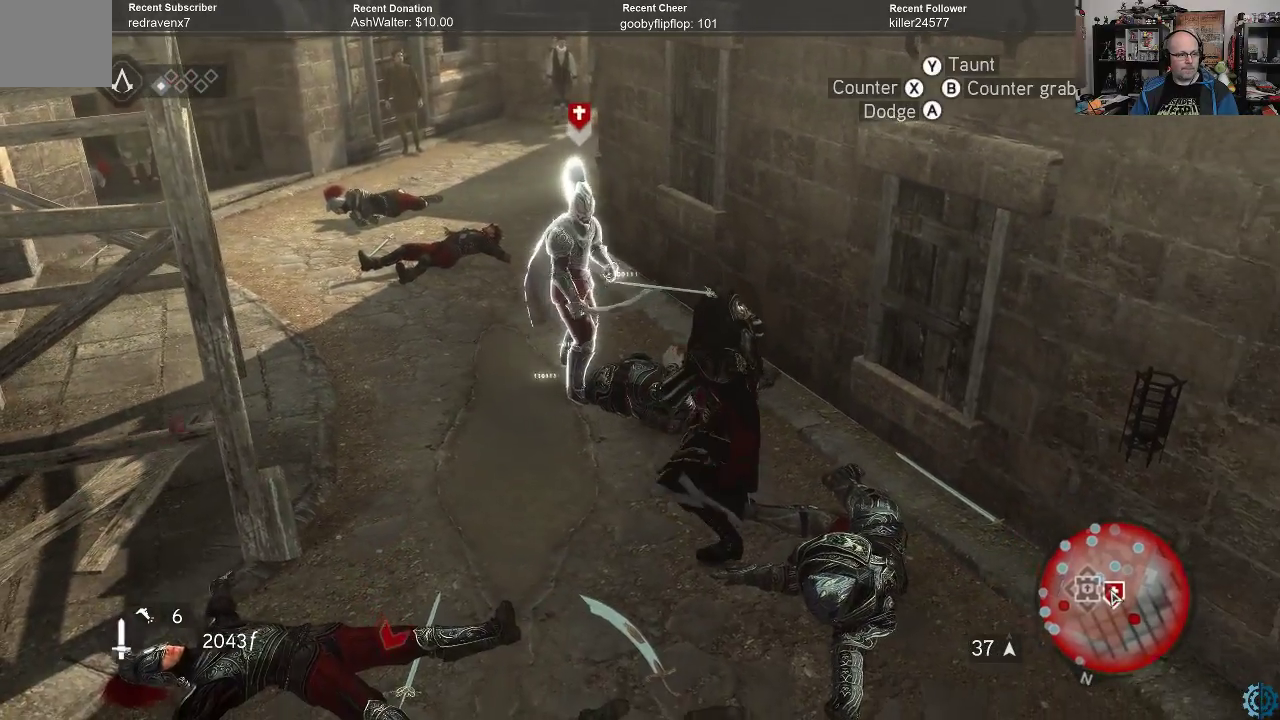
{"buttons": ["R2"], "left_stick": "center", "right_stick": "center", "events": [[100, "DPAD_LEFT", "down"], [200, "DPAD_LEFT", "up"]]}
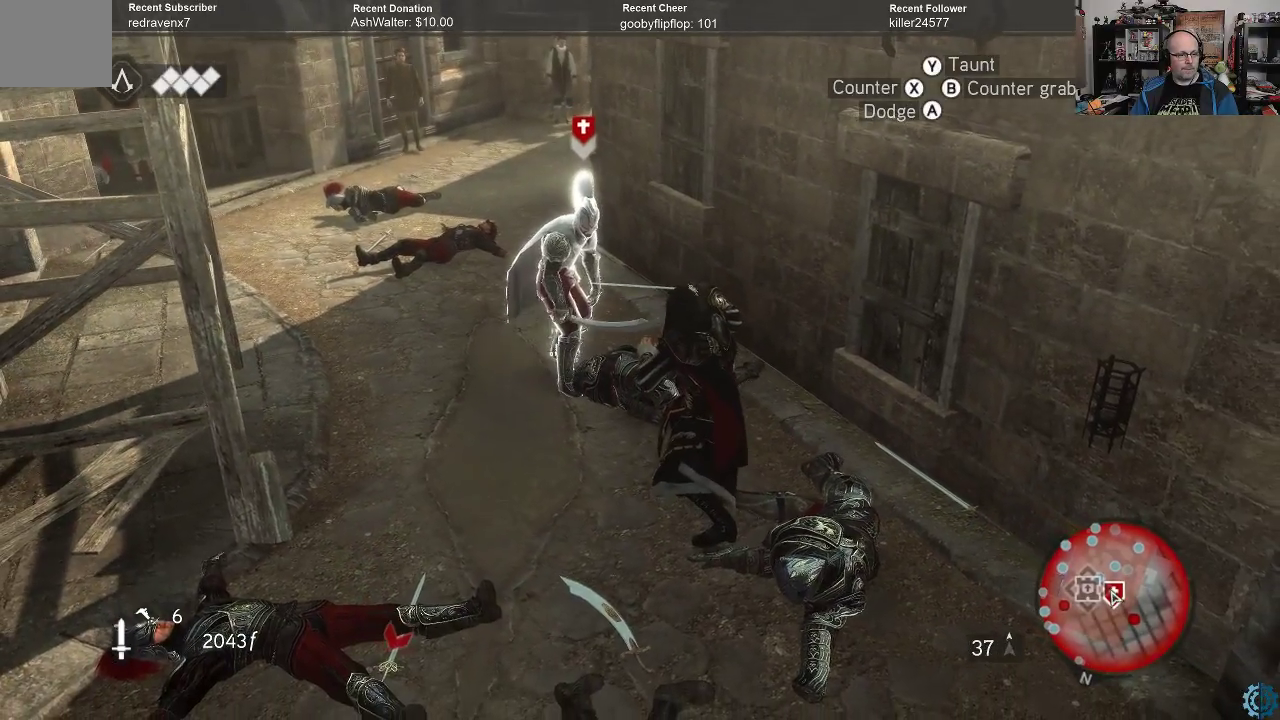
{"buttons": ["R2"], "left_stick": "center", "right_stick": "center", "events": []}
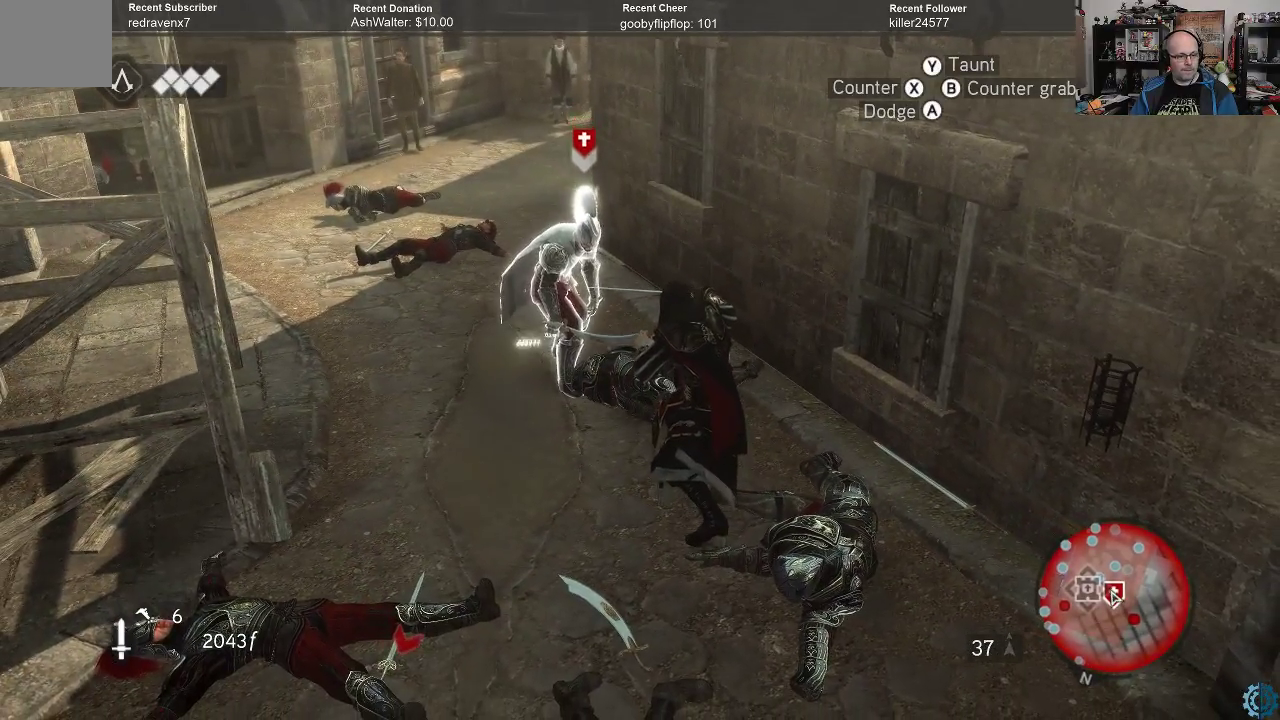
{"buttons": [], "left_stick": "up-left", "right_stick": "center", "events": [[167, "R2", "up"], [167, "left_stick", "up-left"], [200, "X", "down"], [300, "X", "up"], [367, "X", "down"], [433, "X", "up"]]}